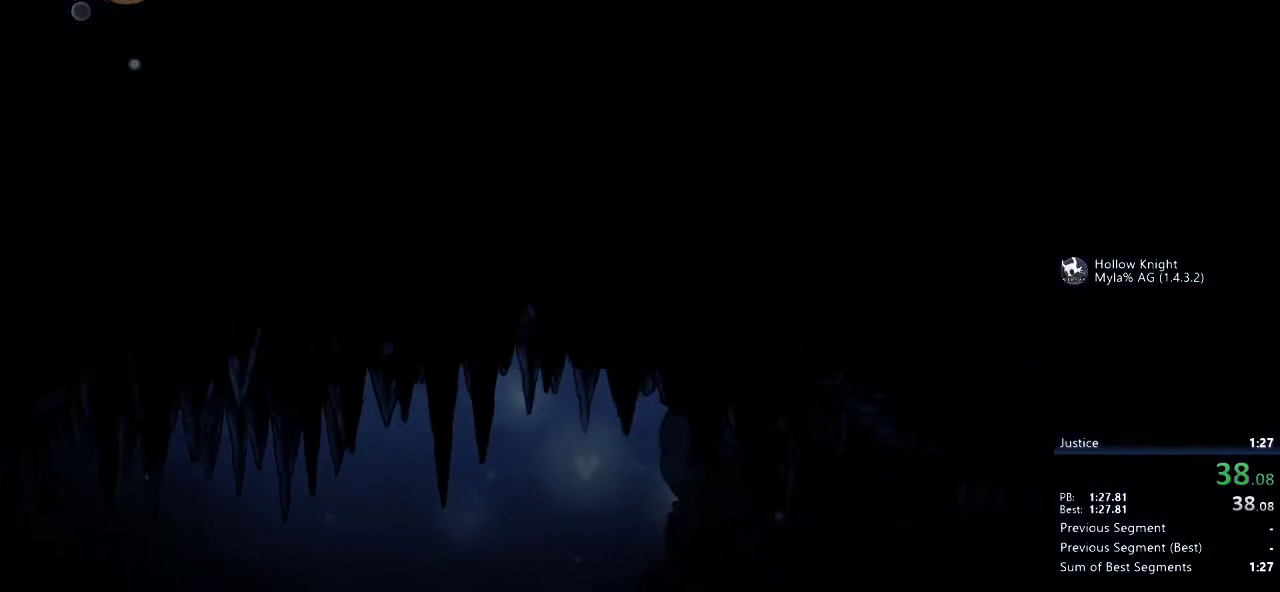
Gameplay with keyboard; each line is a JSON object with the keys held at the frame after it. "events" lists presses ("down") and releases ("up") of "dash", "down", "escape", "jump", "left", "nail", "return", "right", "spell" and "up" between this image and that frame as [ms after this image, input, new state], when the widget could be followed in between. No other keys are recorded. Mouse input is not recorded. Key names are as the overlay labels them; some are game actions (e.g. jump) rather than physical keys.
{"keys": ["right"], "events": []}
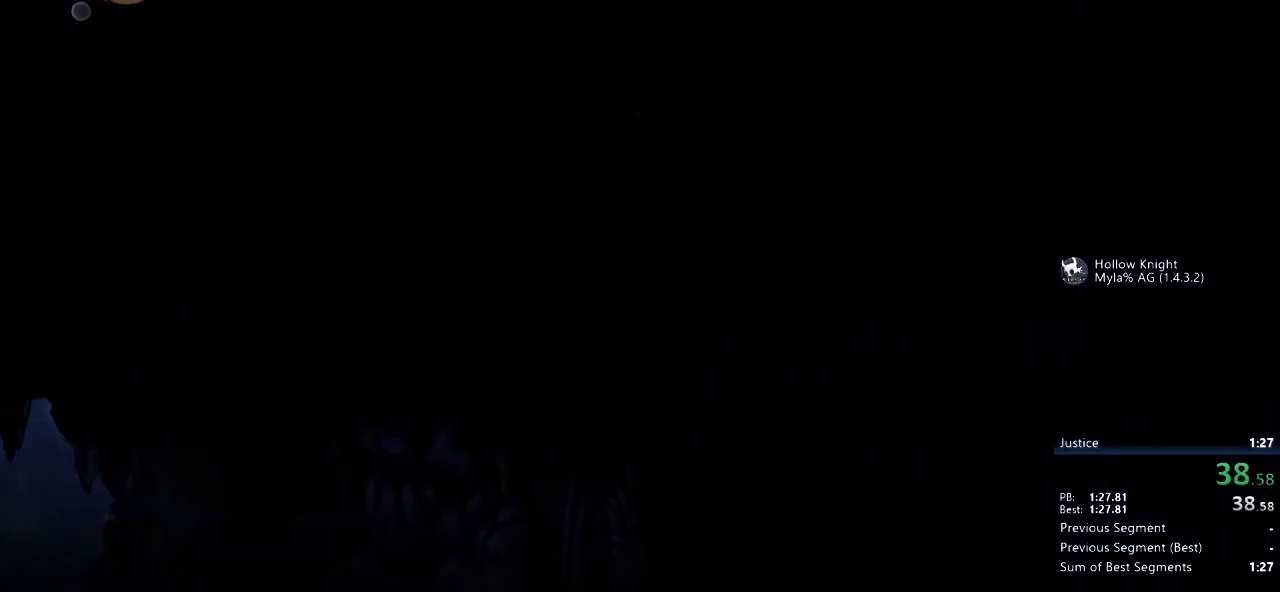
{"keys": ["right"], "events": []}
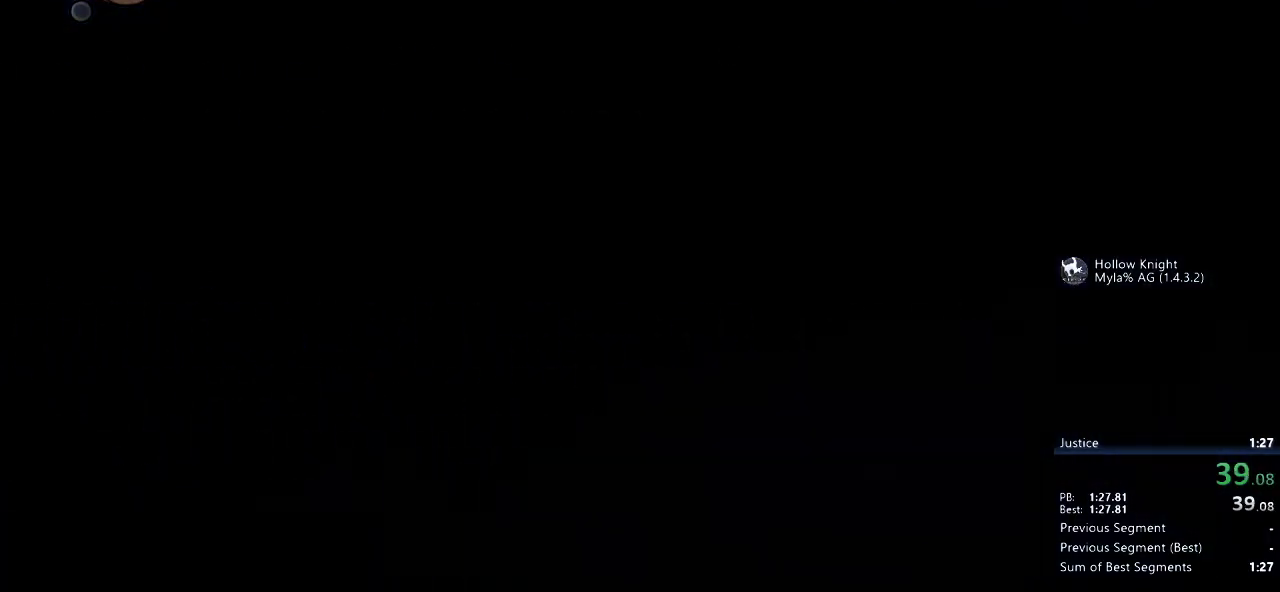
{"keys": ["right"], "events": []}
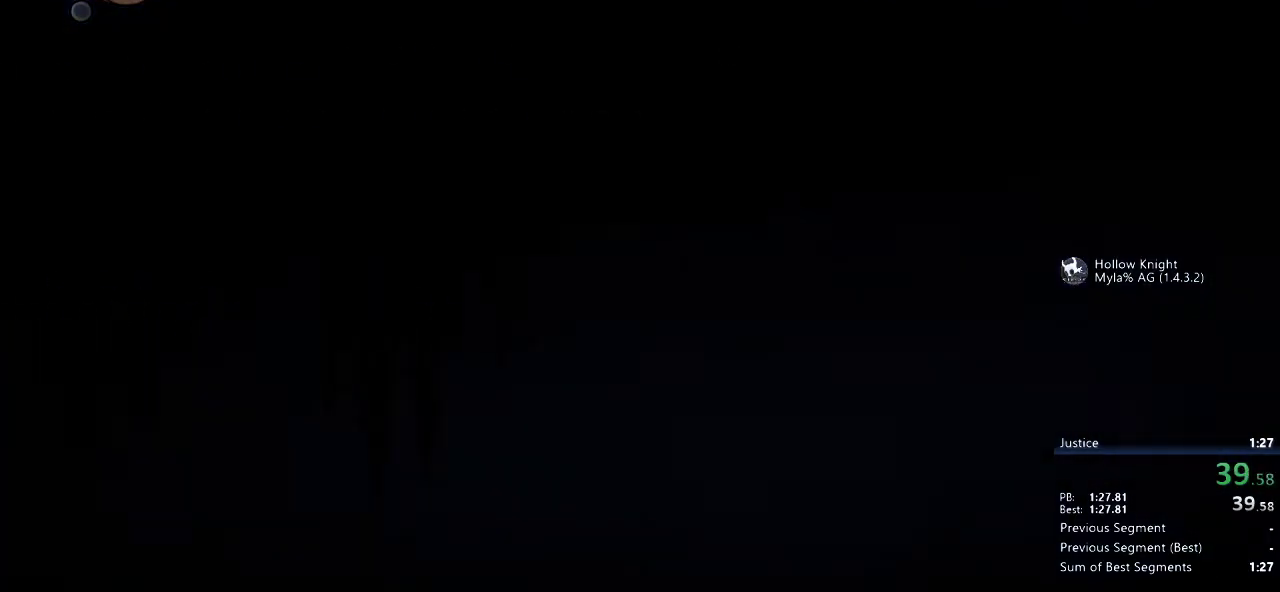
{"keys": ["right"], "events": []}
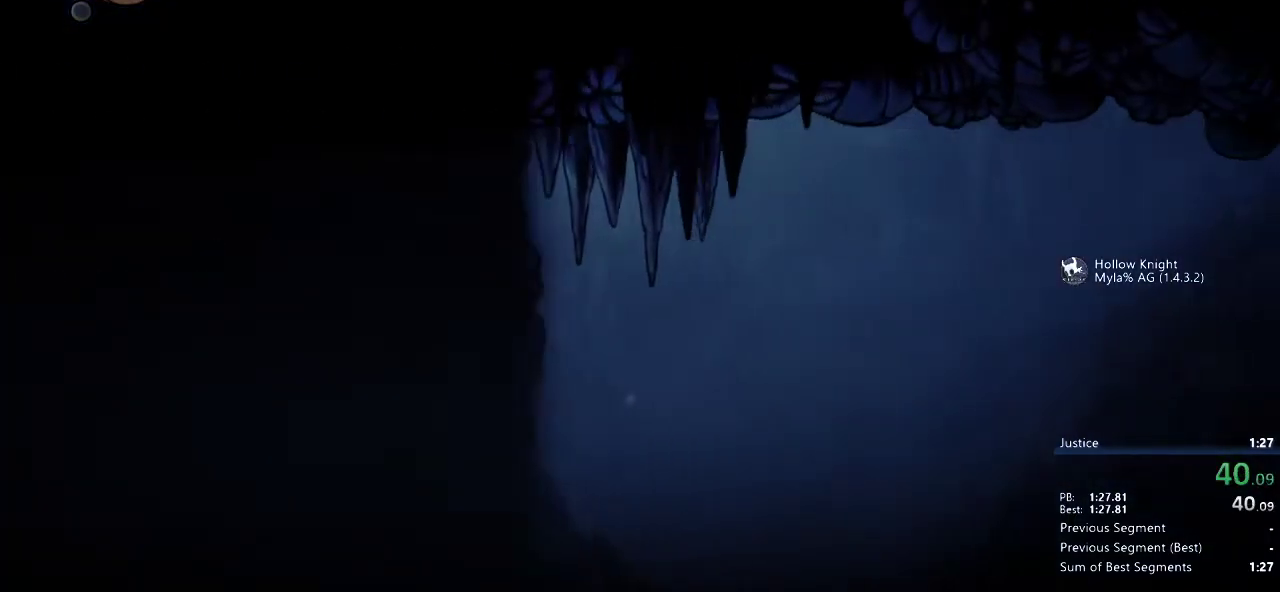
{"keys": ["right"], "events": []}
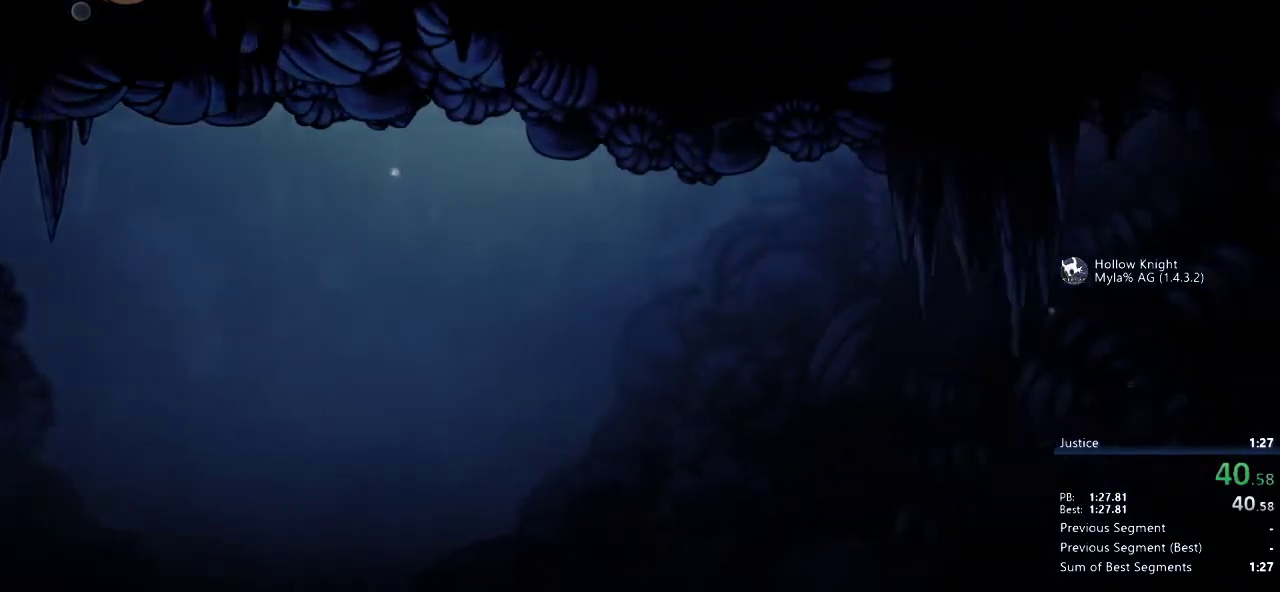
{"keys": ["right"], "events": []}
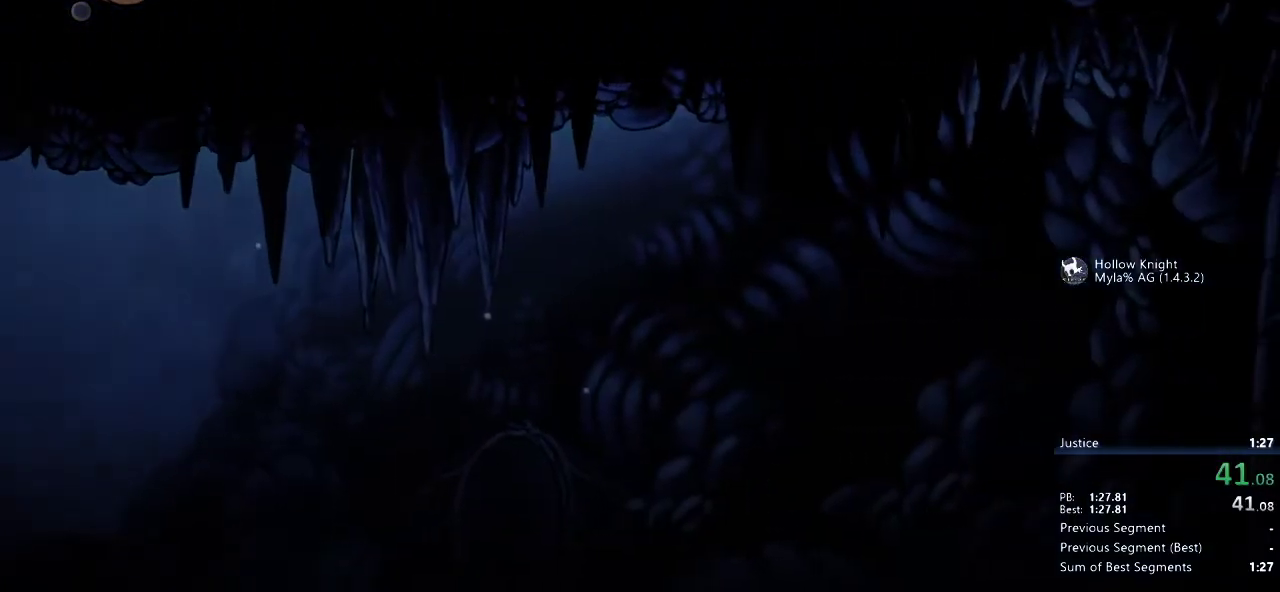
{"keys": ["right"], "events": [[350, "dash", "down"], [450, "dash", "up"]]}
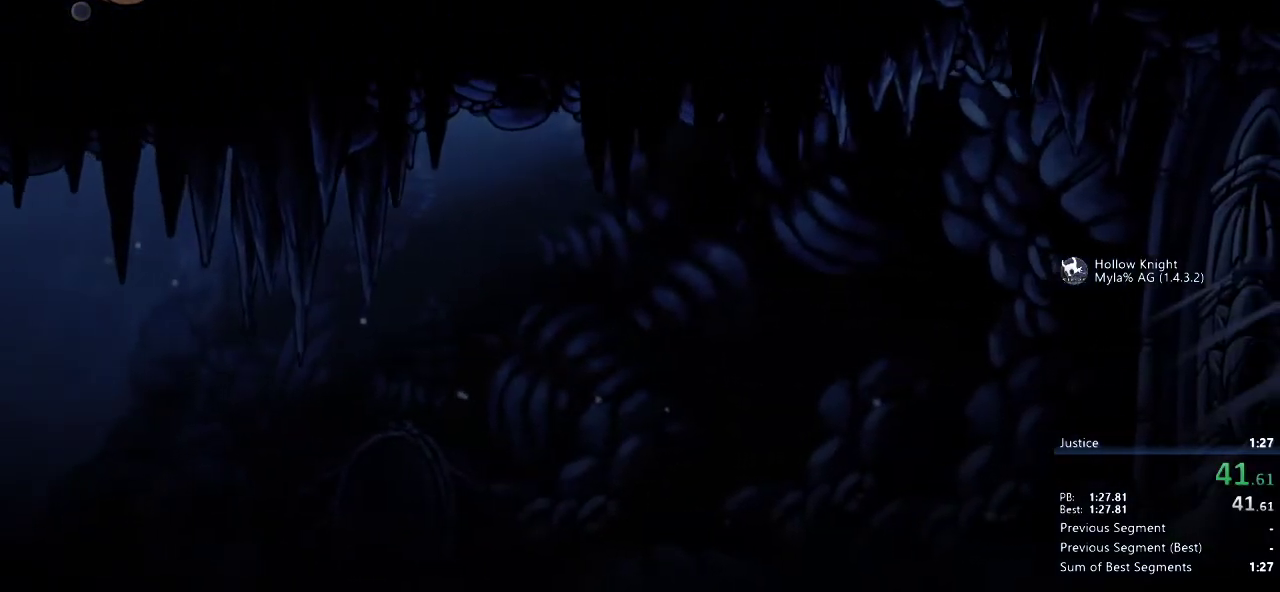
{"keys": ["dash", "right"], "events": [[50, "dash", "down"], [133, "dash", "up"], [233, "dash", "down"], [300, "dash", "up"], [367, "dash", "down"], [433, "dash", "up"], [467, "dash", "down"]]}
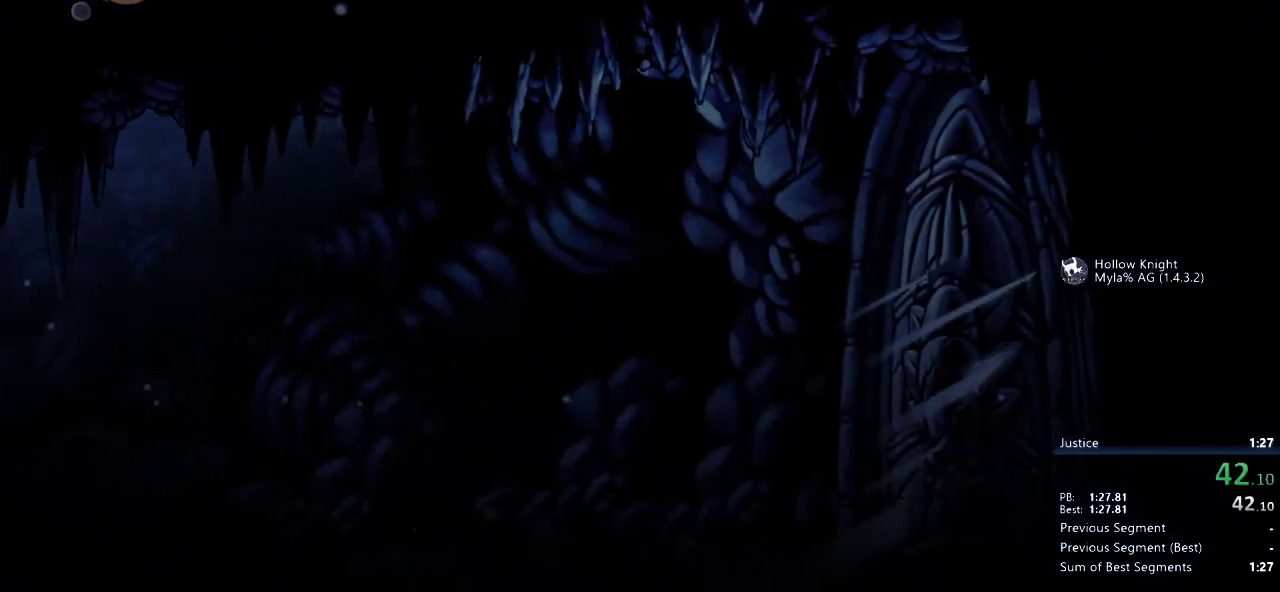
{"keys": ["right"], "events": [[167, "dash", "up"], [200, "dash", "down"], [500, "dash", "up"]]}
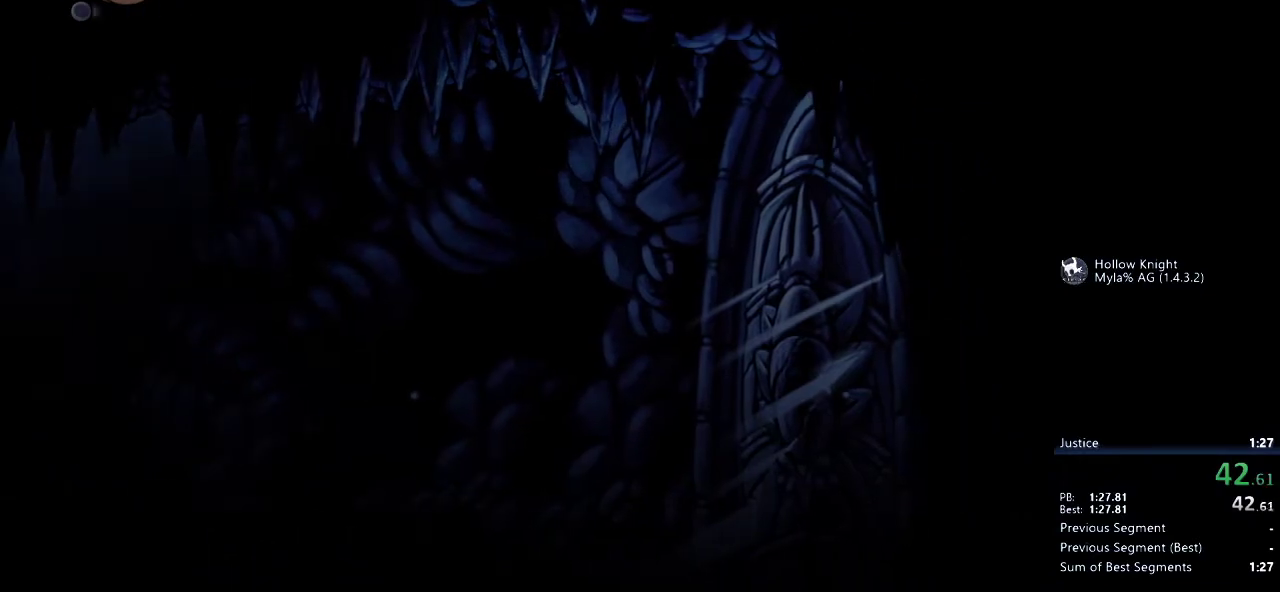
{"keys": ["right"], "events": [[33, "dash", "down"], [100, "dash", "up"], [183, "dash", "down"], [250, "dash", "up"], [317, "dash", "down"], [350, "dash", "up"], [383, "dash", "down"], [483, "dash", "up"]]}
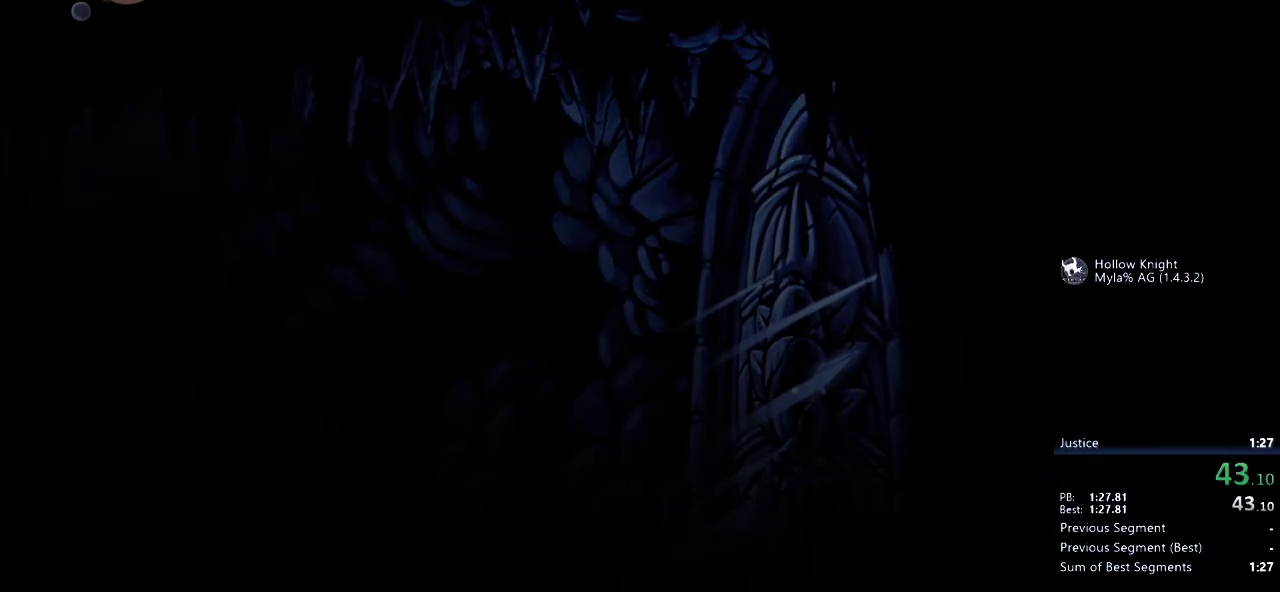
{"keys": ["right"], "events": []}
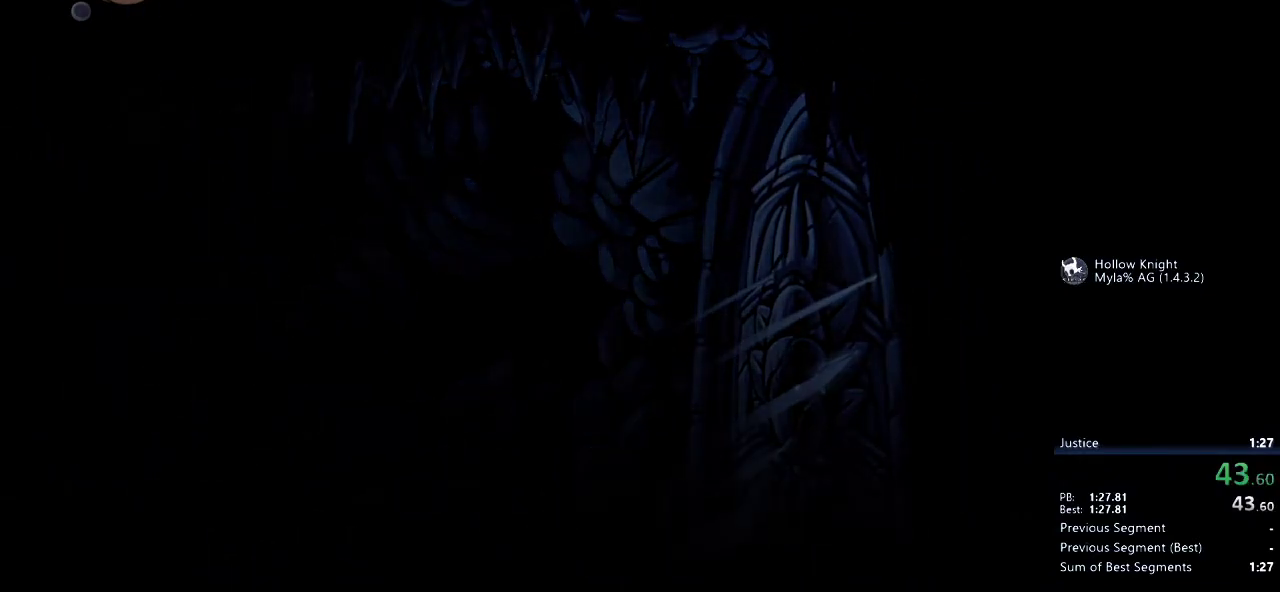
{"keys": ["left"], "events": [[267, "left", "down"], [267, "right", "up"]]}
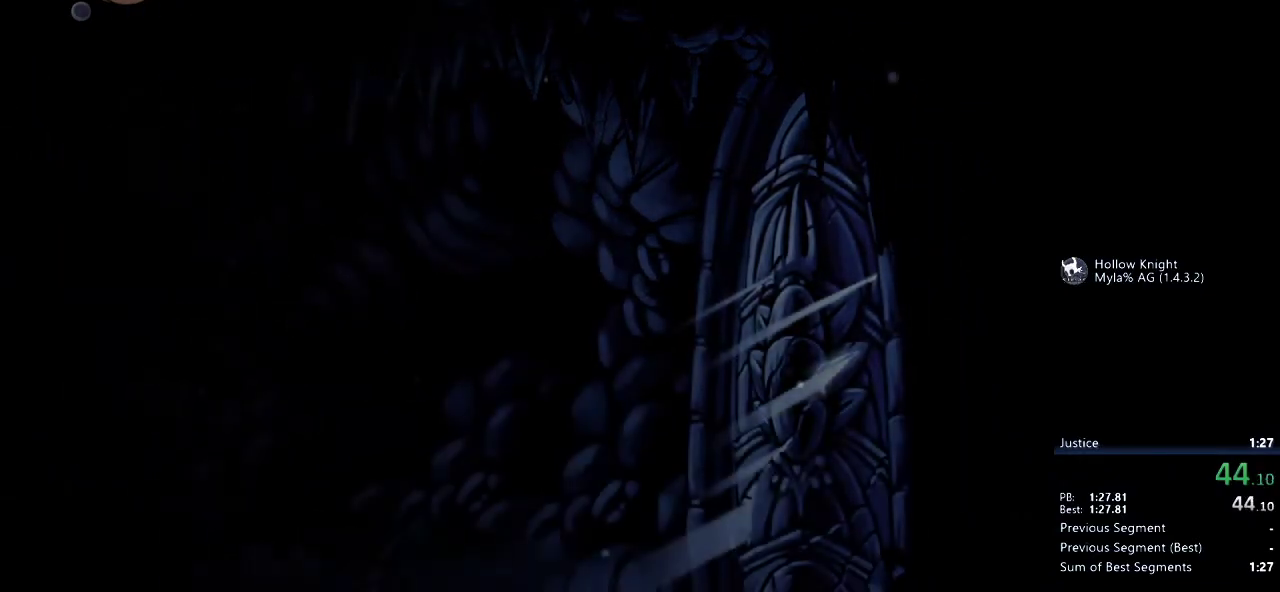
{"keys": ["left"], "events": [[100, "dash", "down"], [300, "dash", "up"]]}
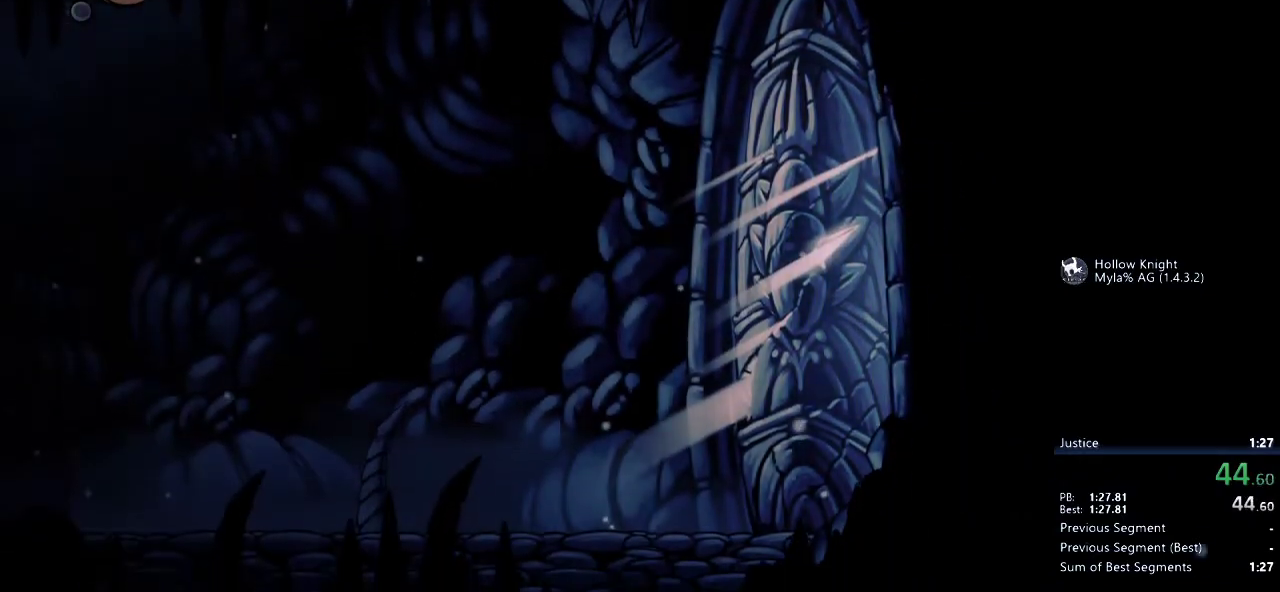
{"keys": ["jump", "left"], "events": [[167, "jump", "down"]]}
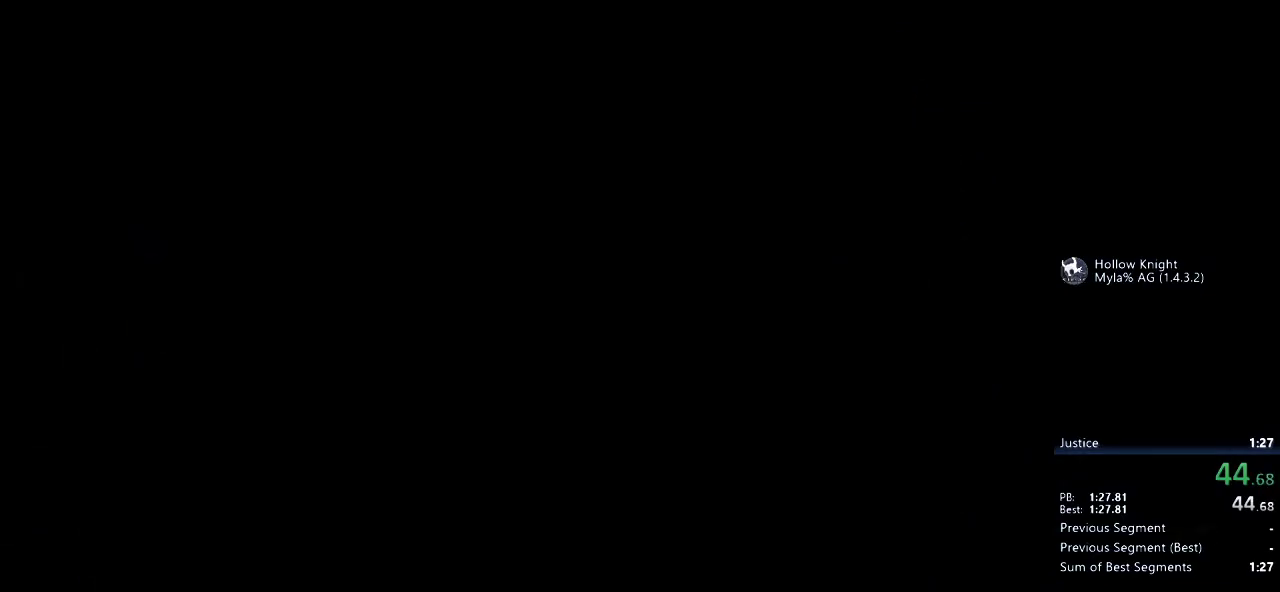
{"keys": ["right"], "events": [[33, "jump", "up"], [183, "left", "up"], [183, "right", "down"]]}
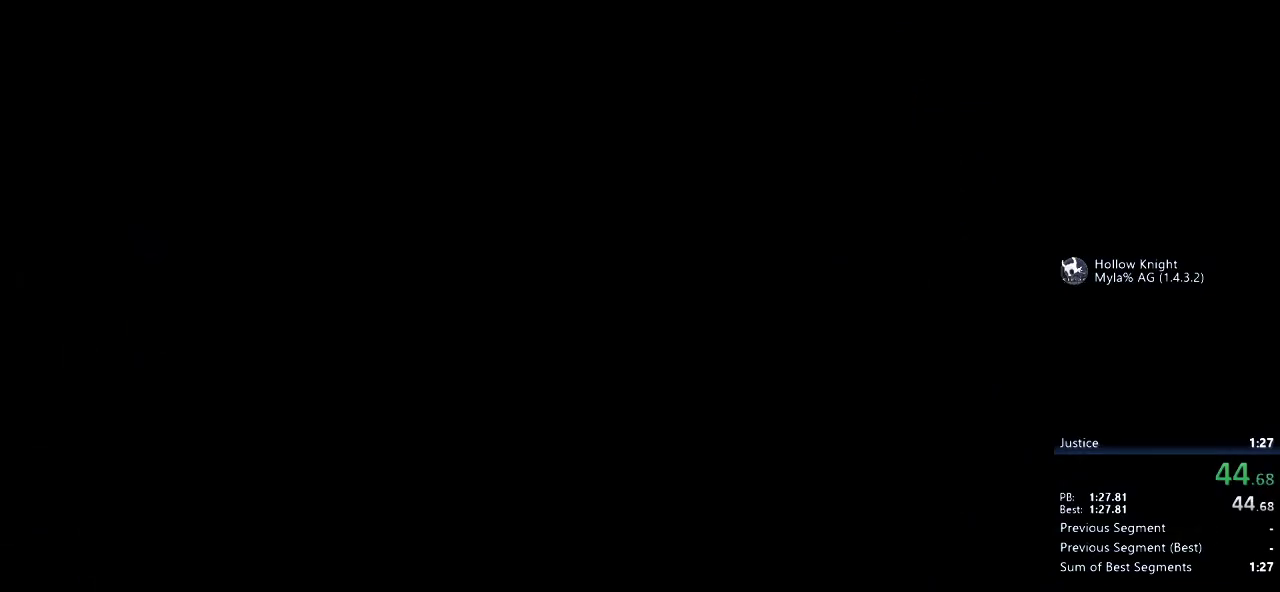
{"keys": [], "events": [[500, "right", "up"]]}
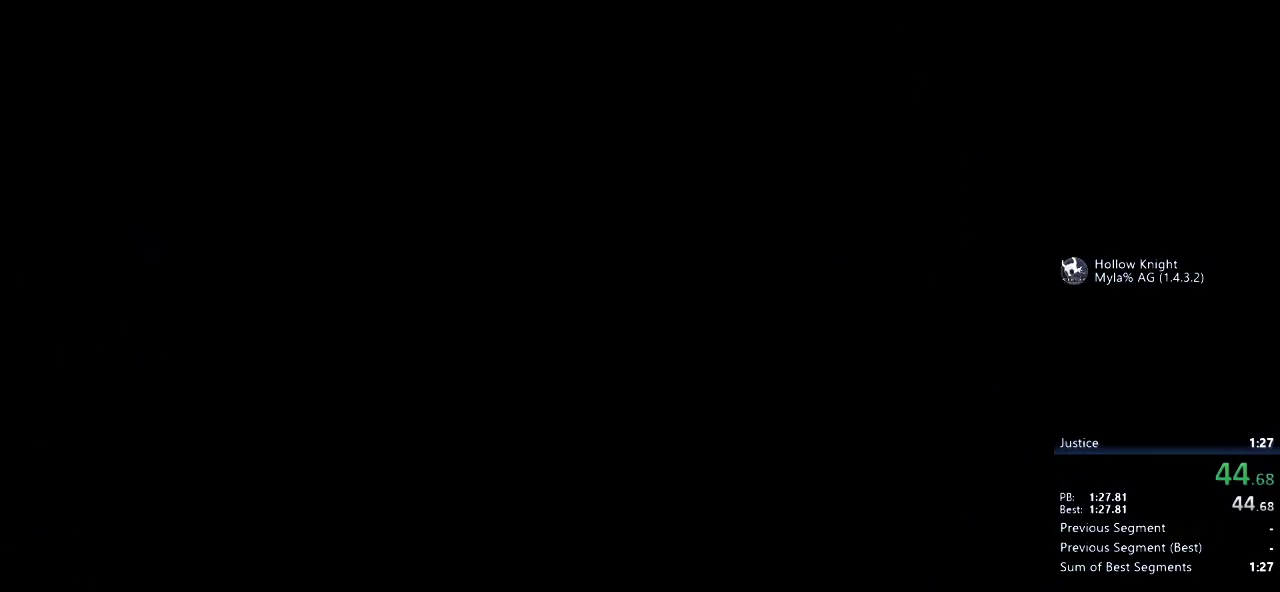
{"keys": ["right"], "events": [[67, "right", "down"]]}
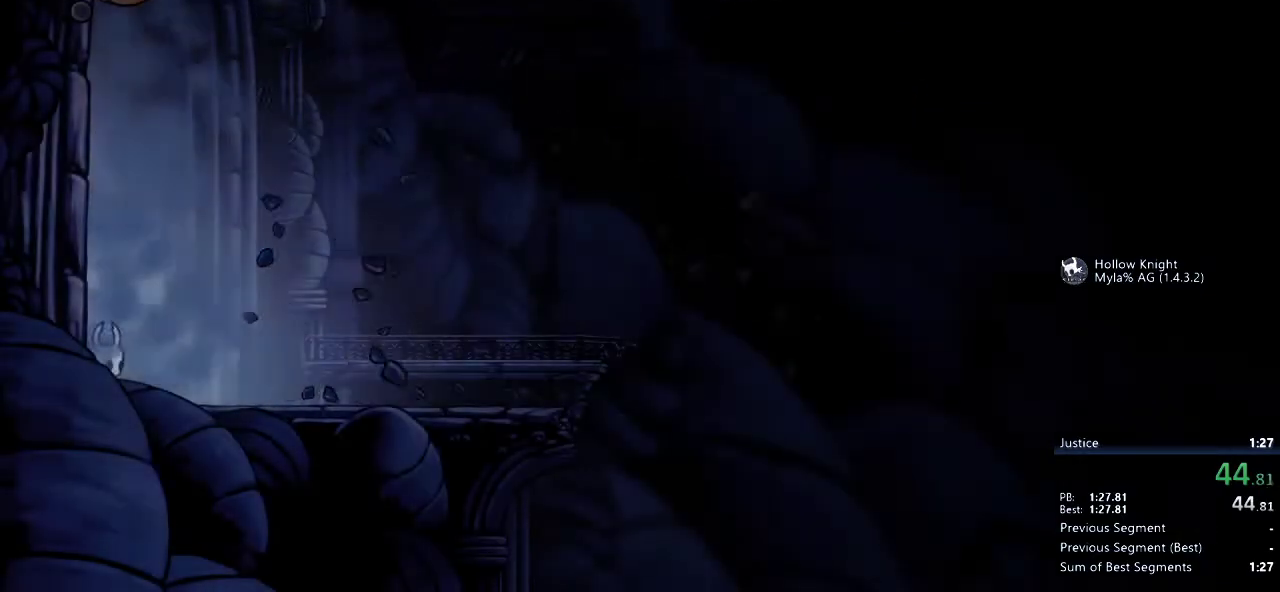
{"keys": ["right"], "events": []}
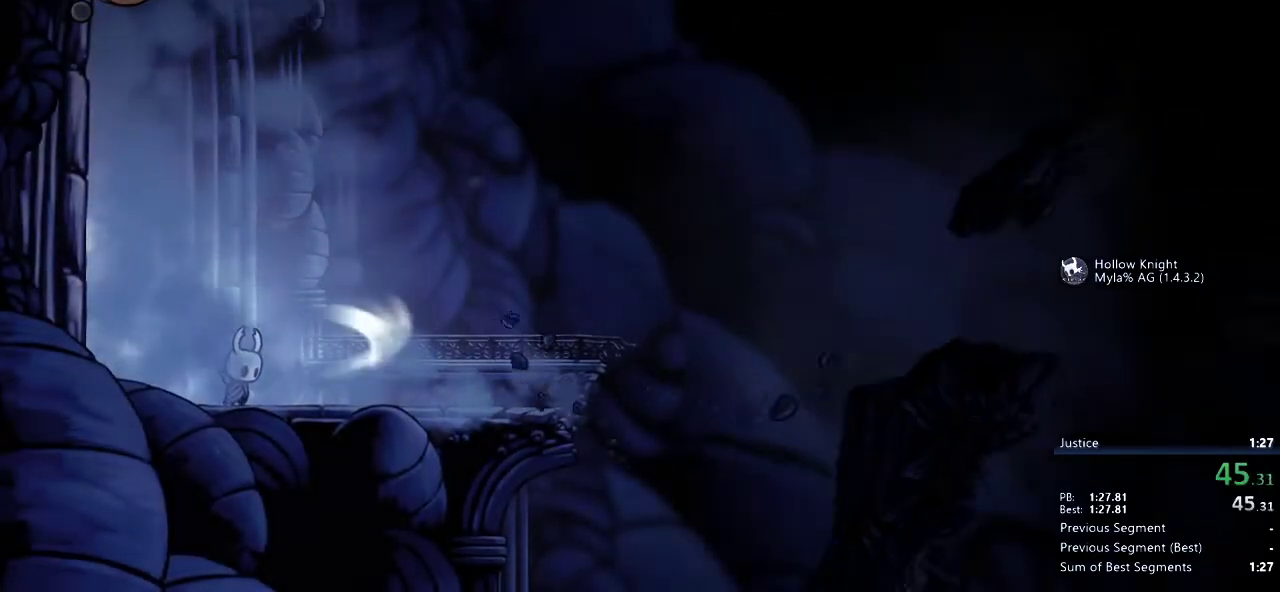
{"keys": ["right"], "events": []}
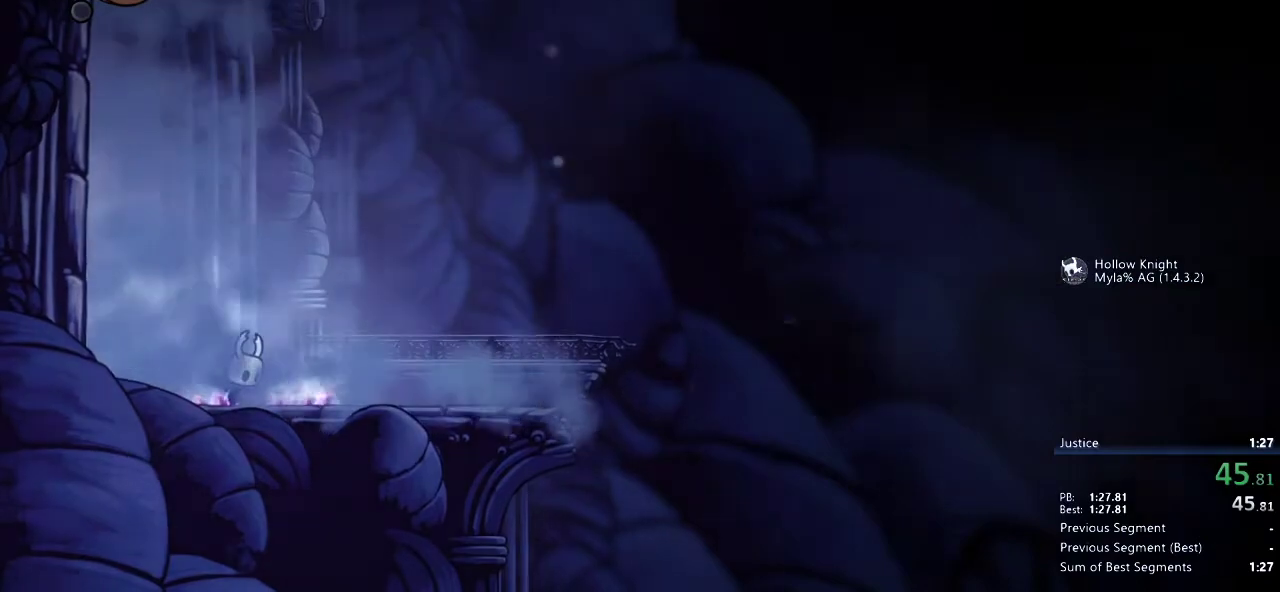
{"keys": ["right"], "events": []}
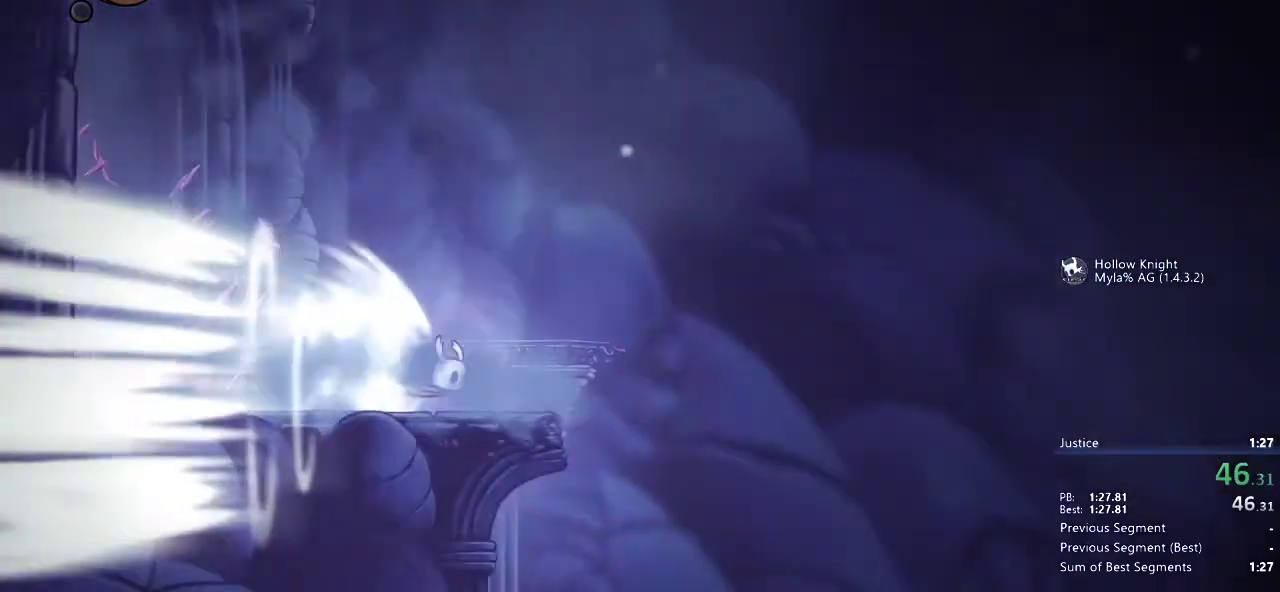
{"keys": ["right"], "events": []}
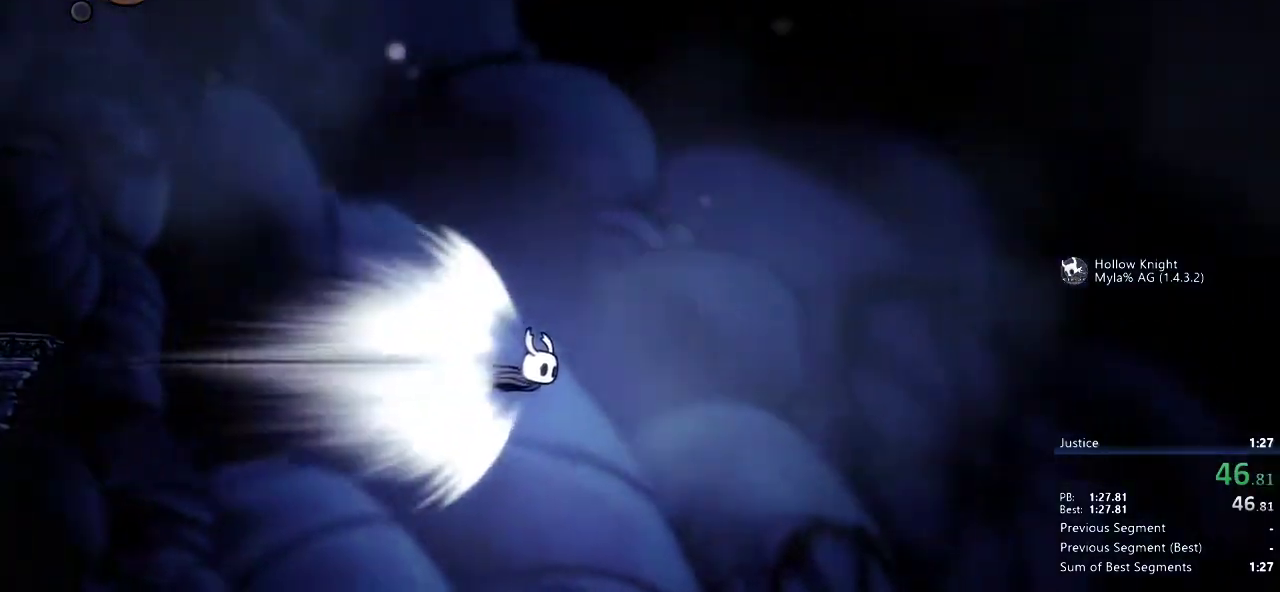
{"keys": ["right"], "events": []}
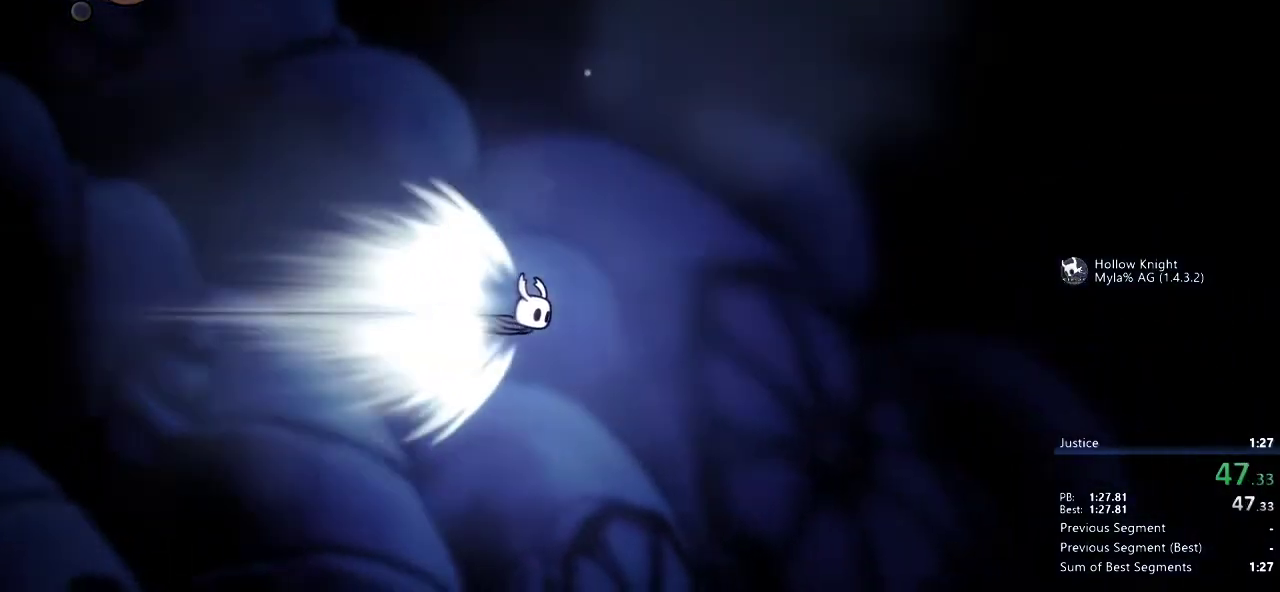
{"keys": ["right"], "events": []}
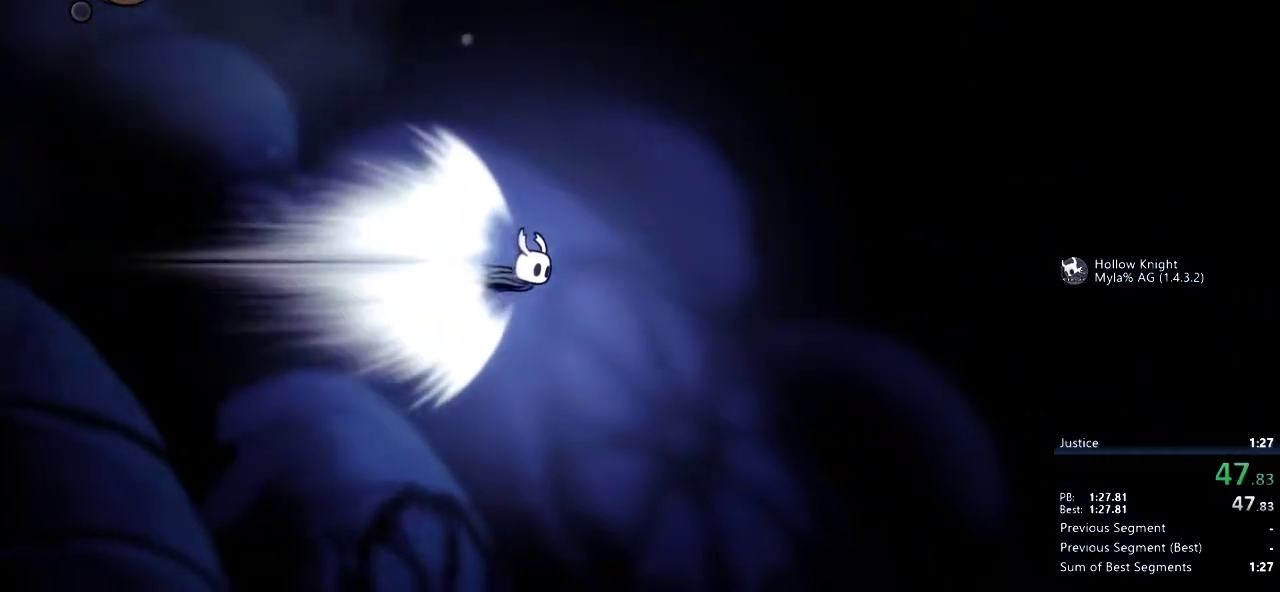
{"keys": ["right"], "events": []}
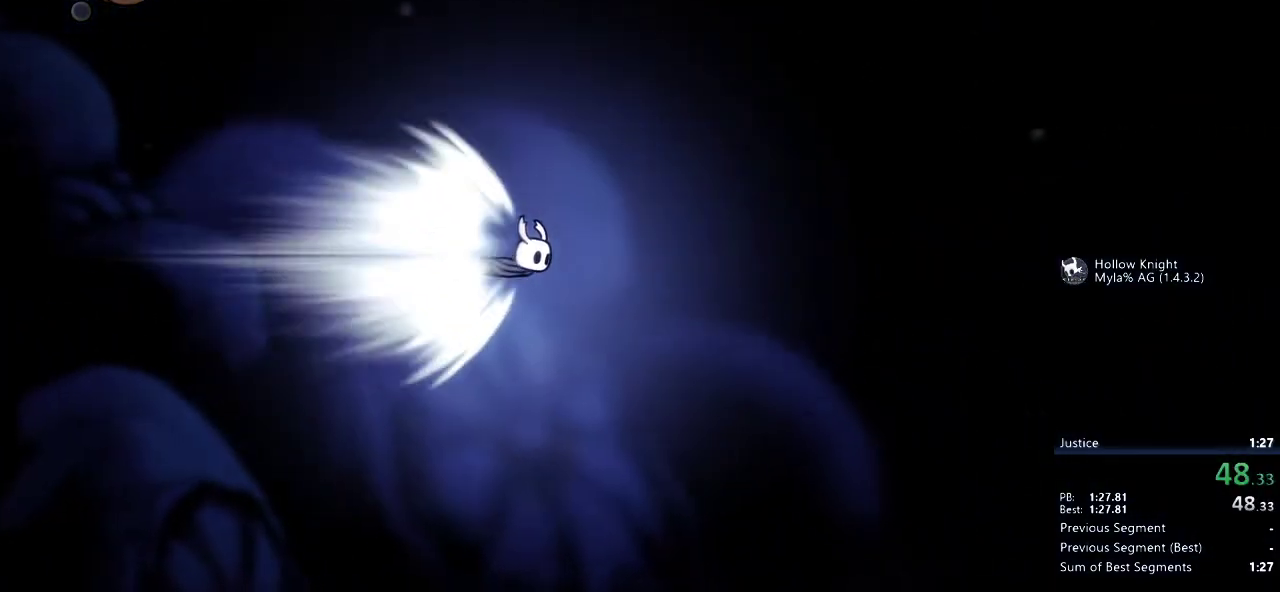
{"keys": ["right"], "events": []}
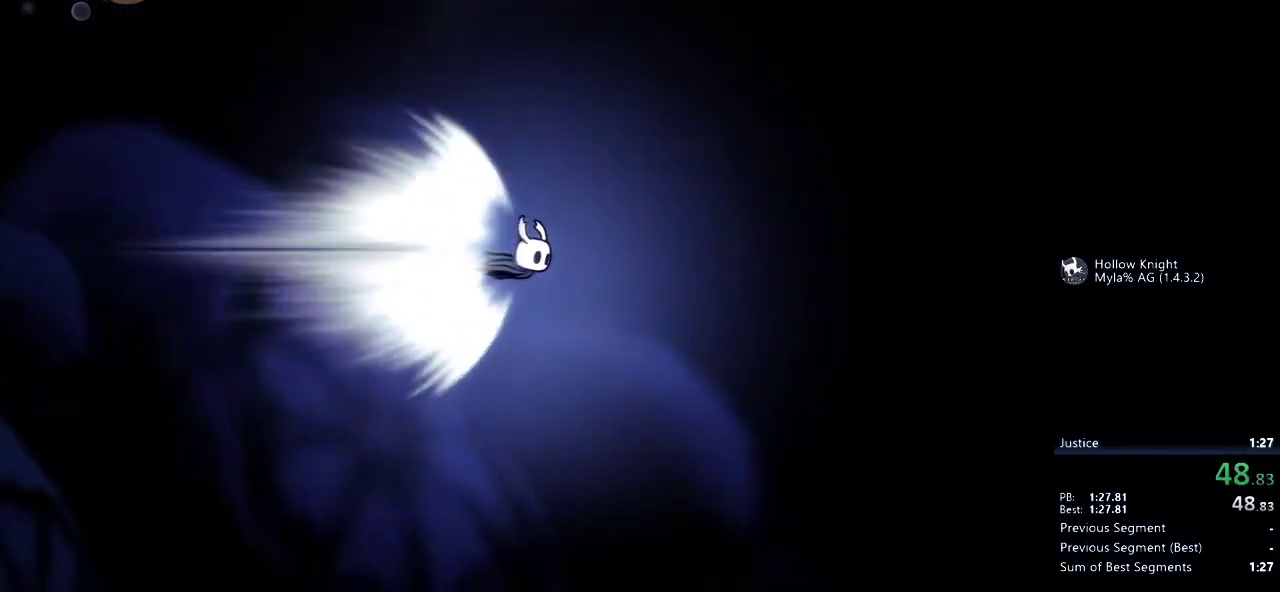
{"keys": ["right"], "events": []}
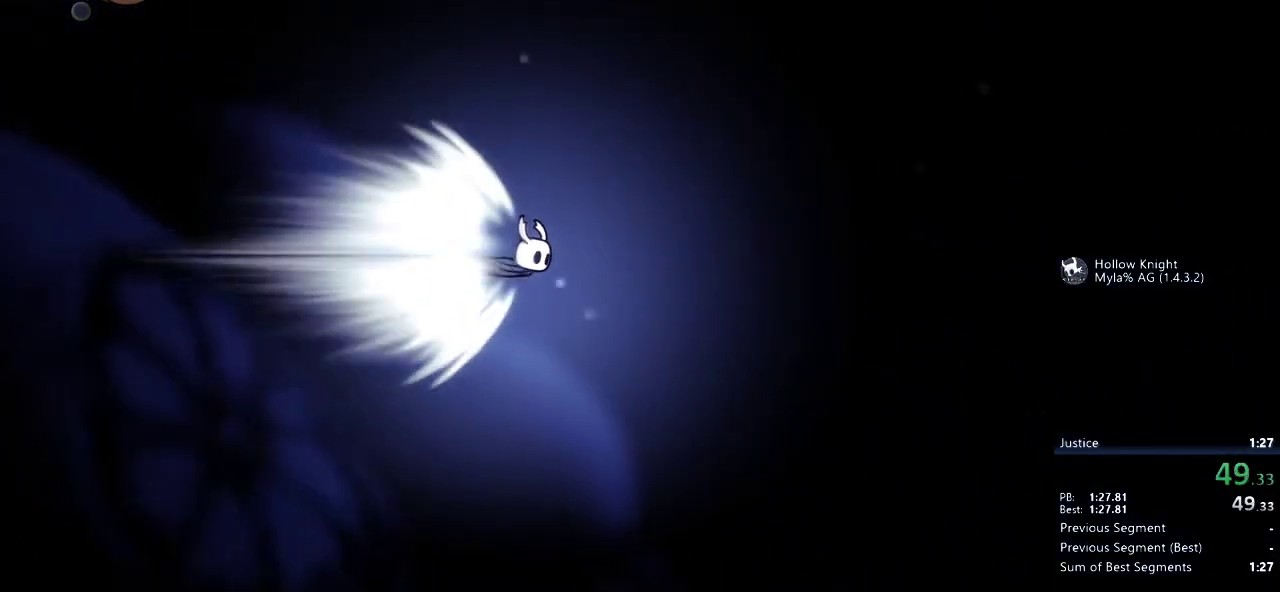
{"keys": ["right"], "events": []}
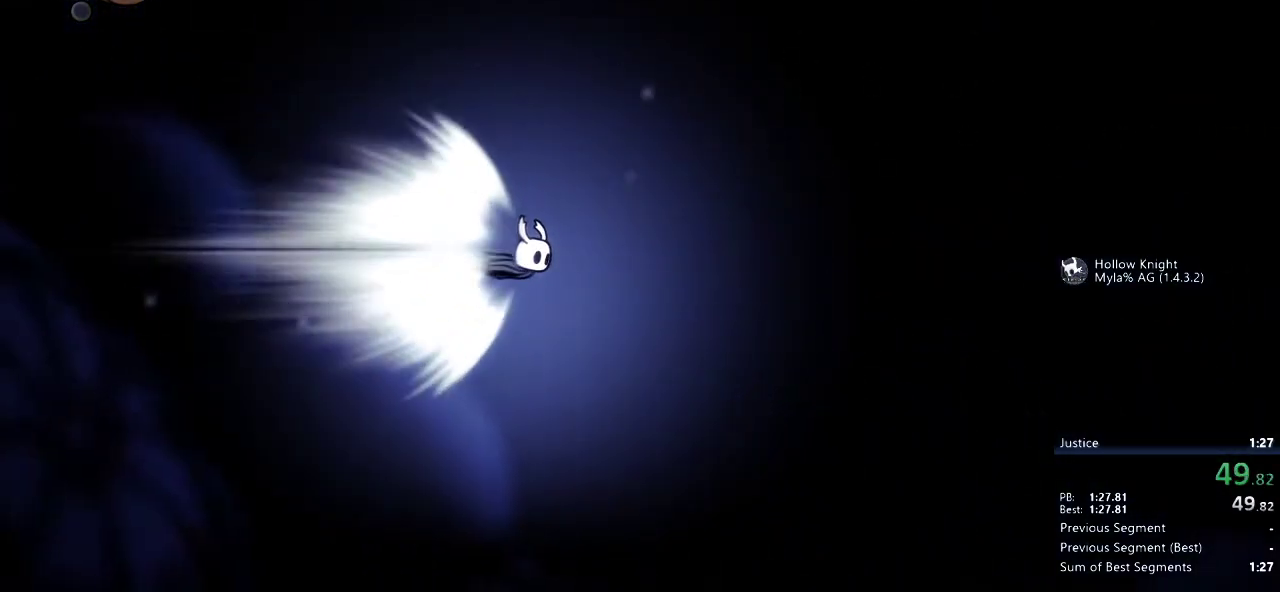
{"keys": ["right"], "events": []}
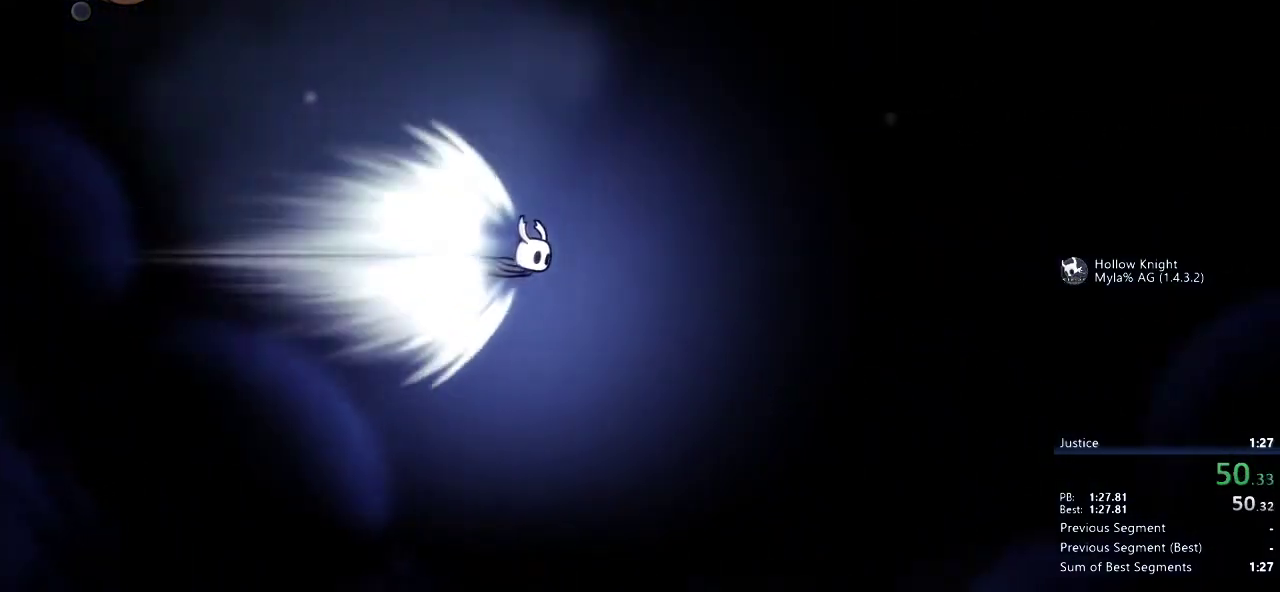
{"keys": ["right"], "events": []}